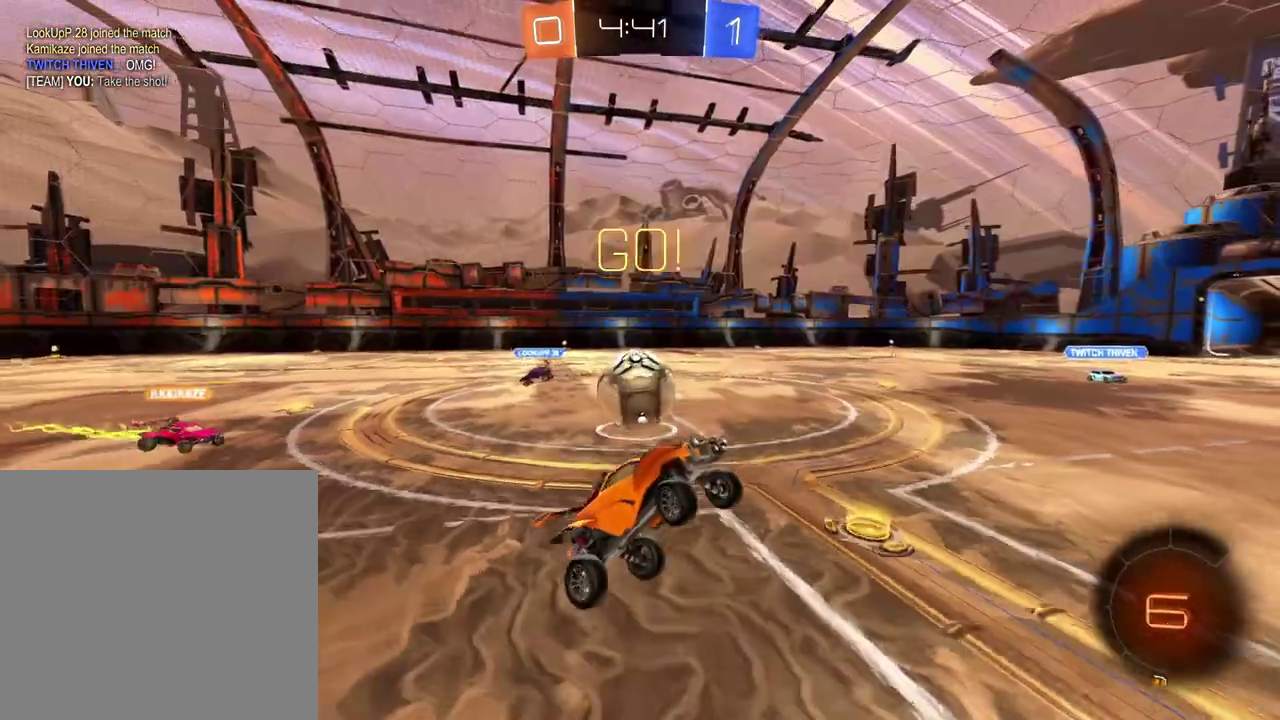
Gameplay with a controller (Xbox layout); each line is a JSON object with the inputs held at the frame after it. "events" lists button and stick changes between this image and that frame as [ms after this image, input, new state], when the widget could be followed in between.
{"buttons": ["R2"], "left_stick": "left", "right_stick": "center"}
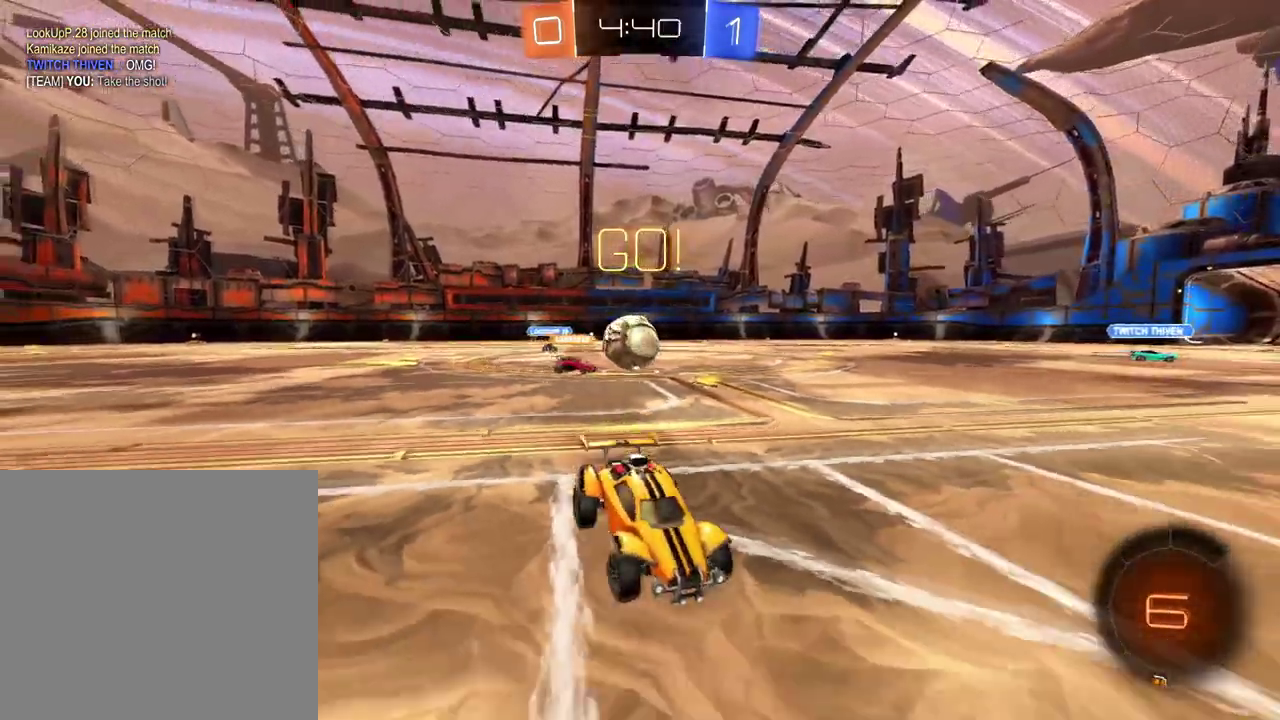
{"buttons": ["R2"], "left_stick": "right", "right_stick": "center", "events": [[67, "left_stick", "center"], [117, "X", "down"], [183, "X", "up"], [317, "B", "down"], [334, "left_stick", "right"], [484, "B", "up"]]}
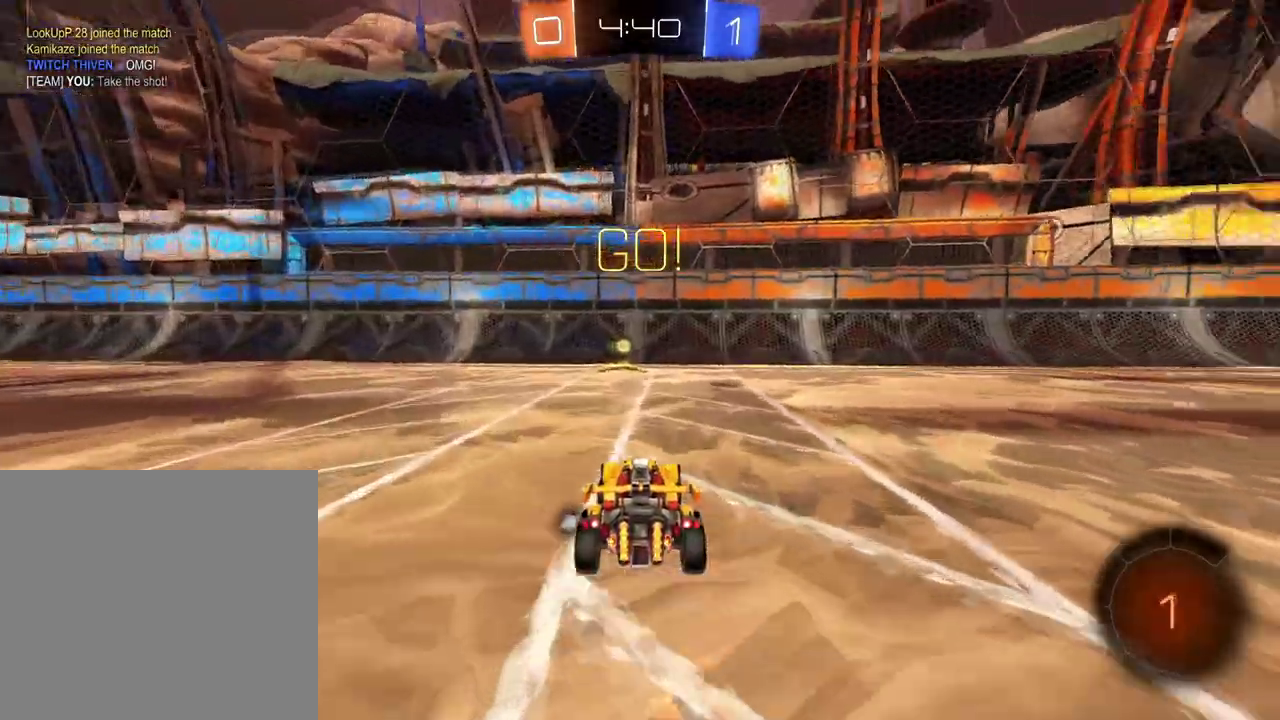
{"buttons": ["Y", "R2"], "left_stick": "left", "right_stick": "center", "events": [[50, "left_stick", "center"], [84, "X", "down"], [167, "X", "up"], [434, "left_stick", "left"], [484, "Y", "down"]]}
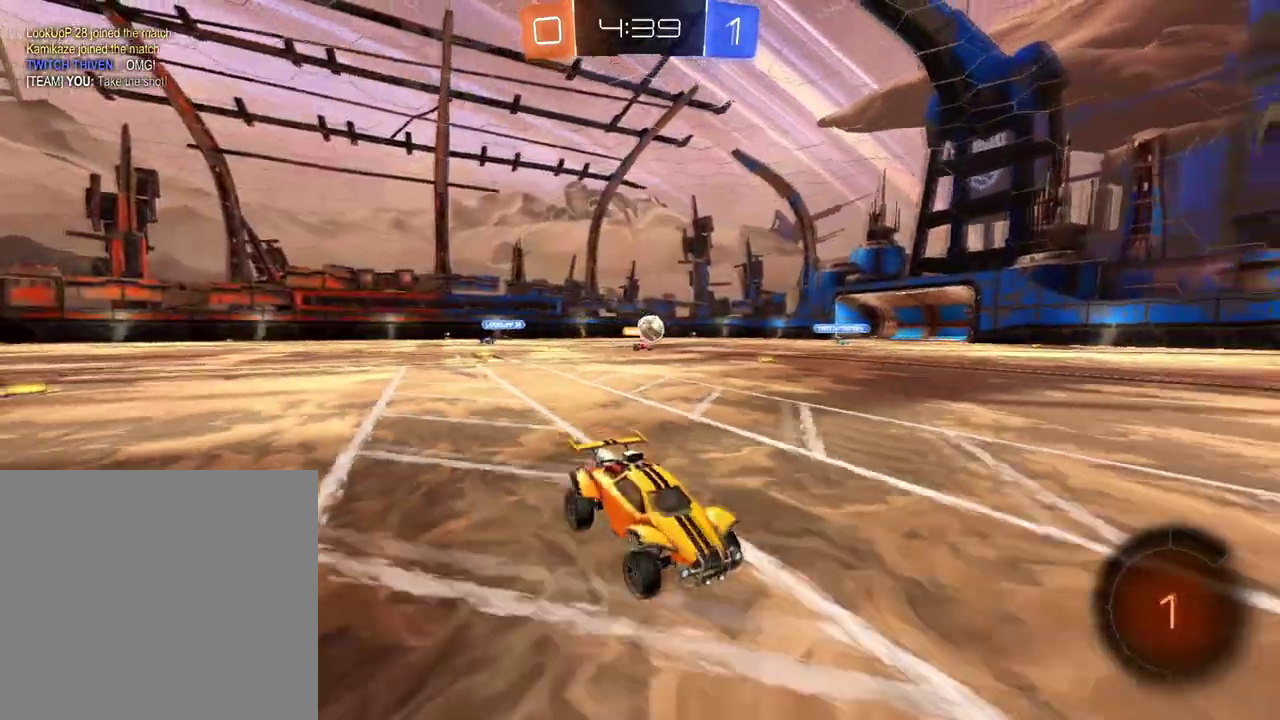
{"buttons": ["R2"], "left_stick": "left", "right_stick": "center", "events": [[83, "Y", "up"]]}
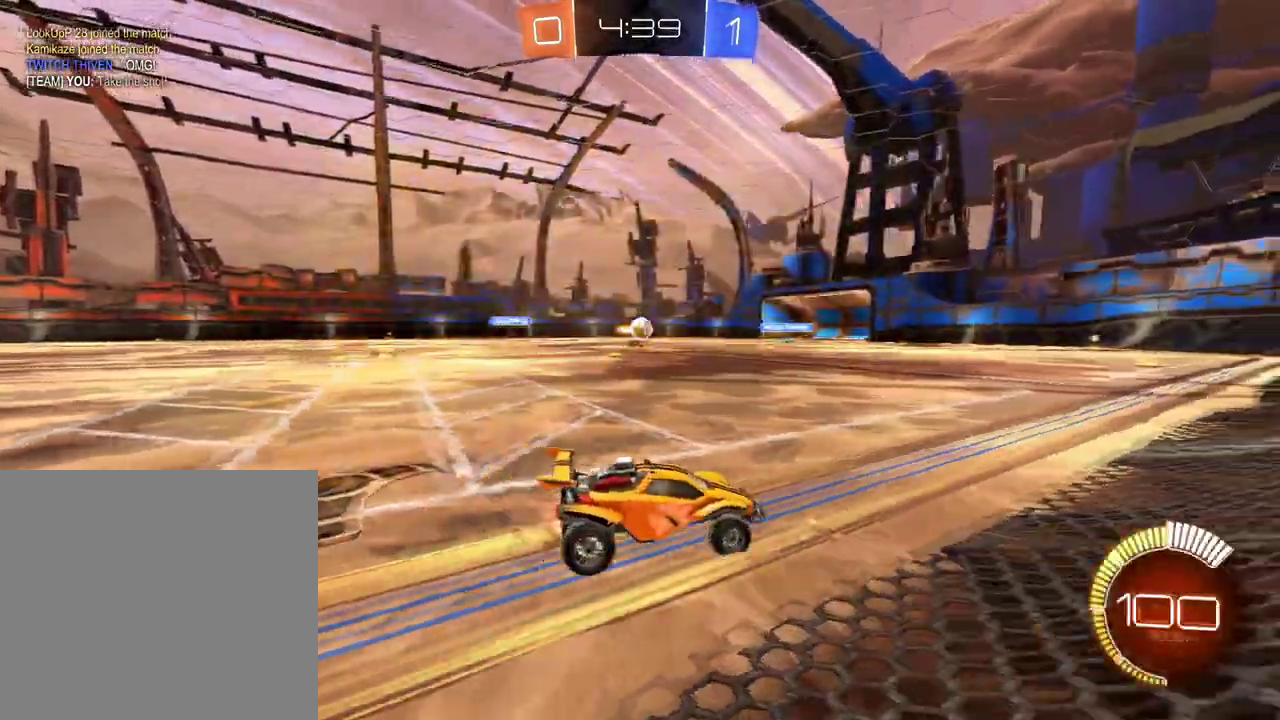
{"buttons": ["B", "R2"], "left_stick": "left", "right_stick": "center", "events": [[84, "B", "down"]]}
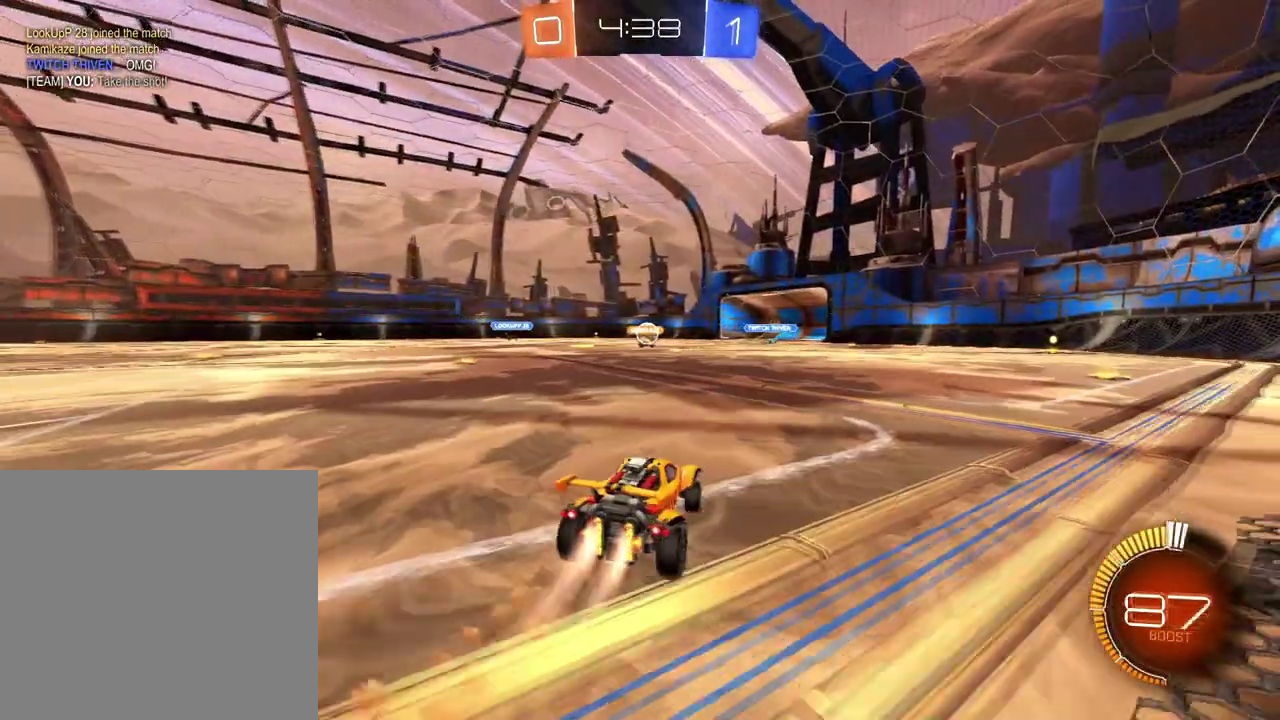
{"buttons": ["R2"], "left_stick": "center", "right_stick": "center"}
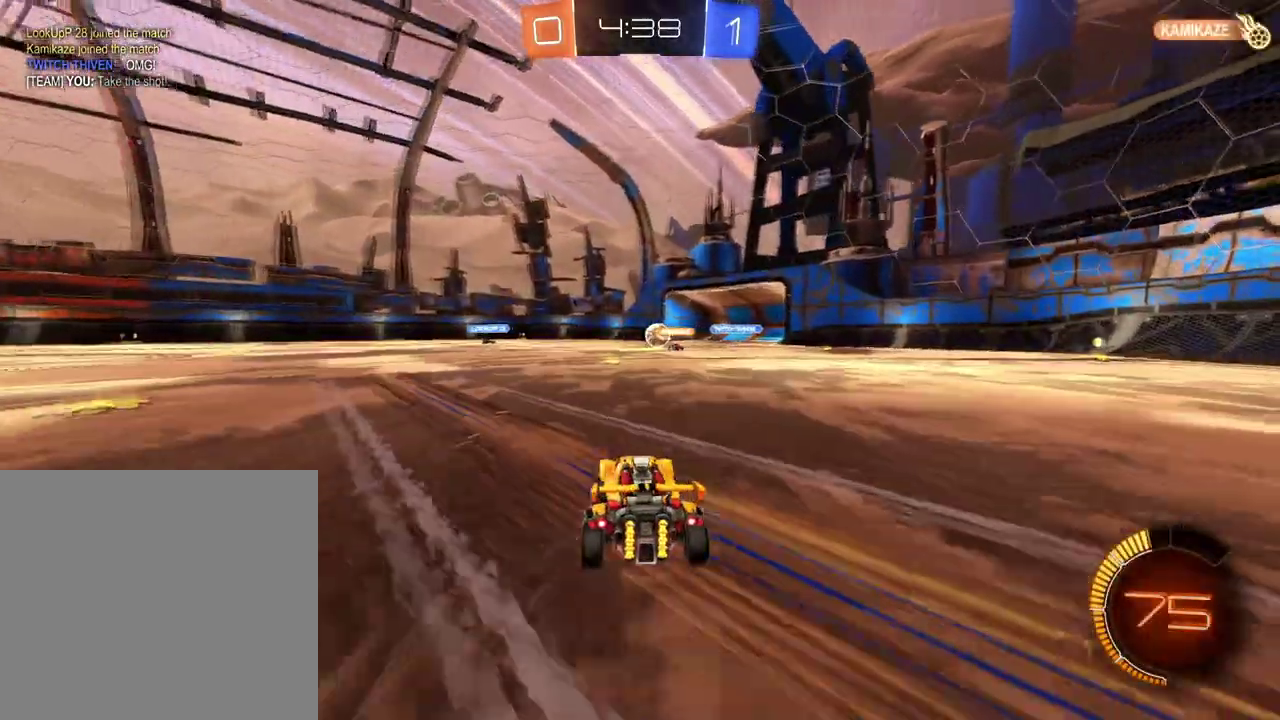
{"buttons": ["R2"], "left_stick": "center", "right_stick": "center", "events": [[84, "B", "down"], [334, "B", "up"]]}